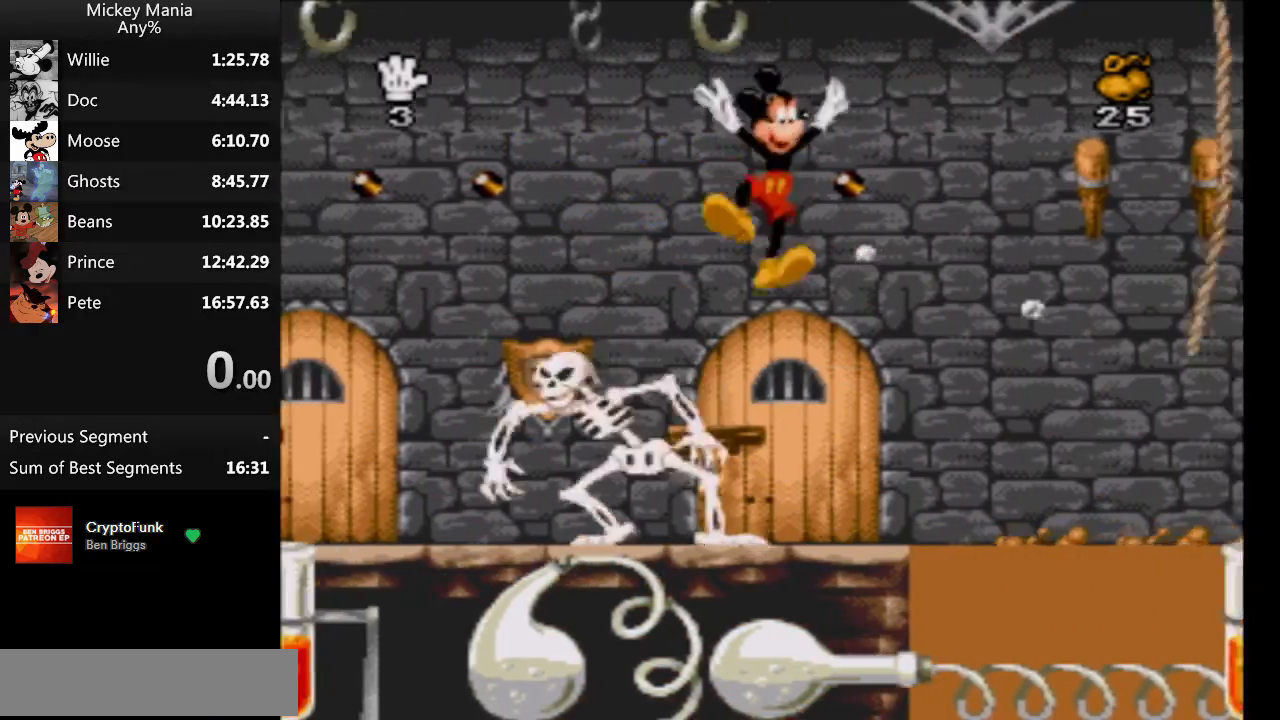
Gameplay with a controller (Nintendo layout); each line is a JSON object with the inputs held at the frame after it. "events" lists button and stick changes between this image and that frame as [ms after this image, input, new state], when the widget could be followed in between. Not read: L3 R3.
{"buttons": [], "events": []}
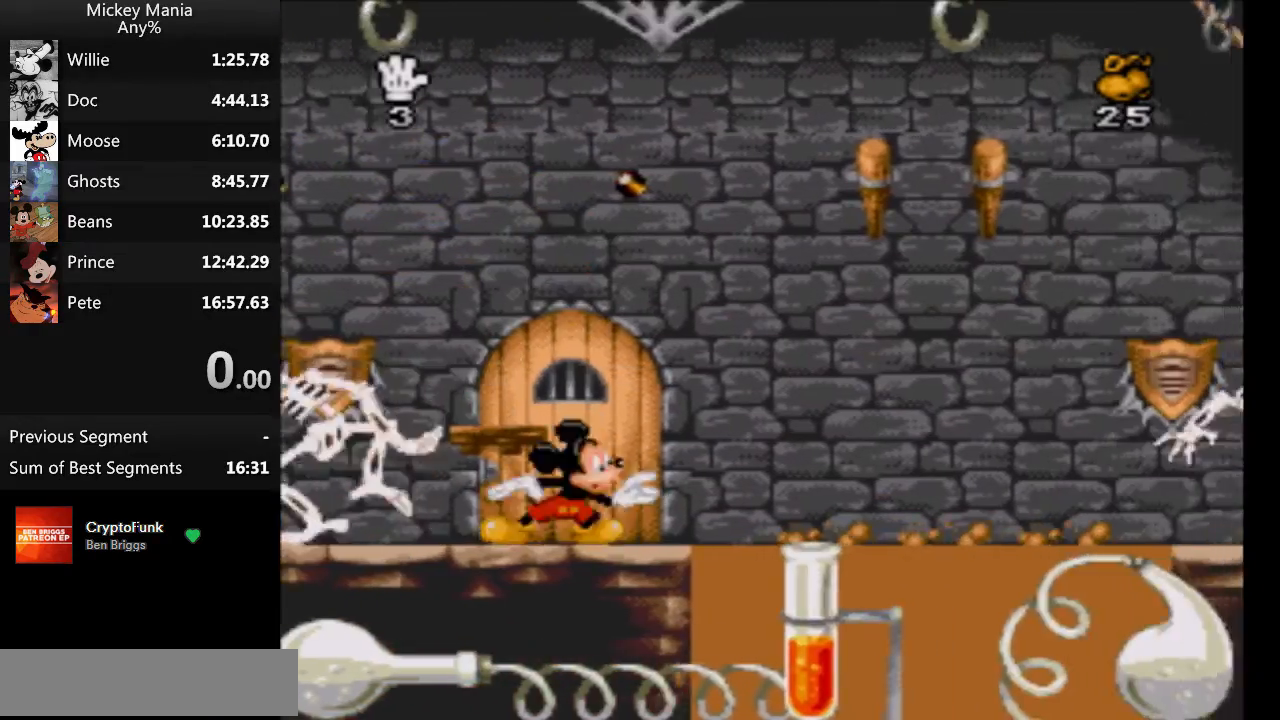
{"buttons": ["DPAD_RIGHT"], "events": [[100, "DPAD_RIGHT", "down"]]}
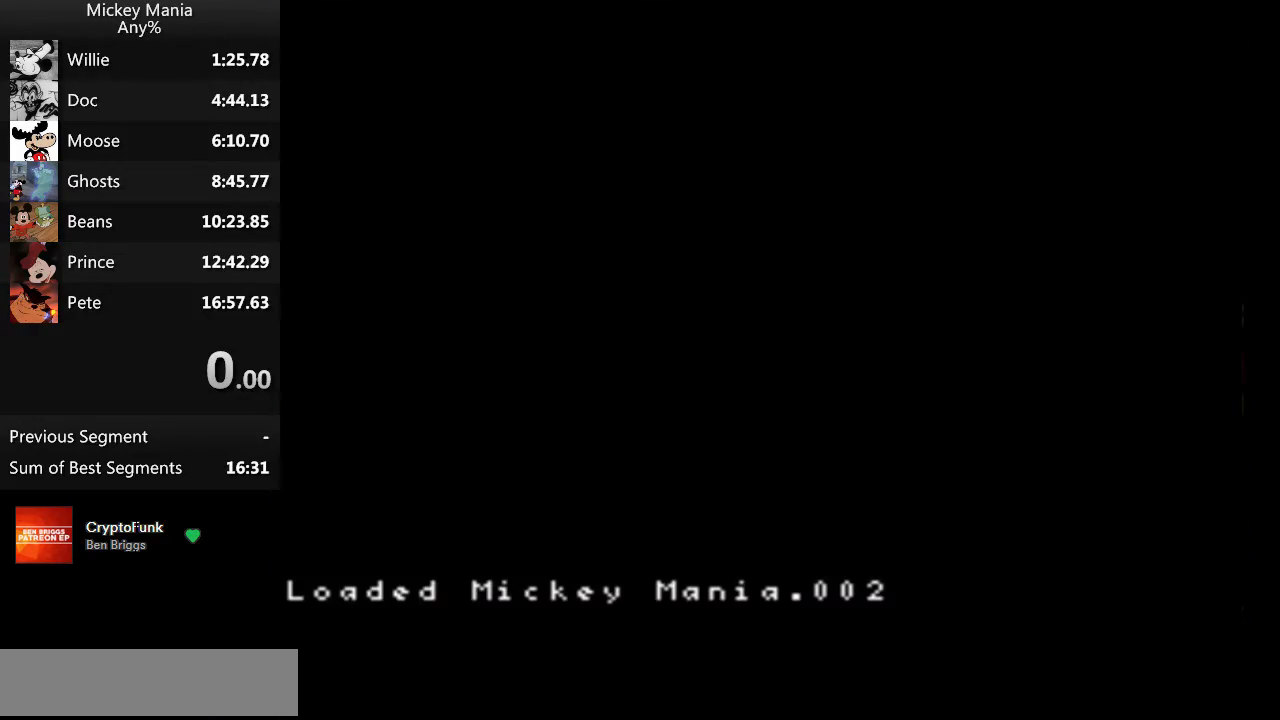
{"buttons": ["DPAD_RIGHT"], "events": []}
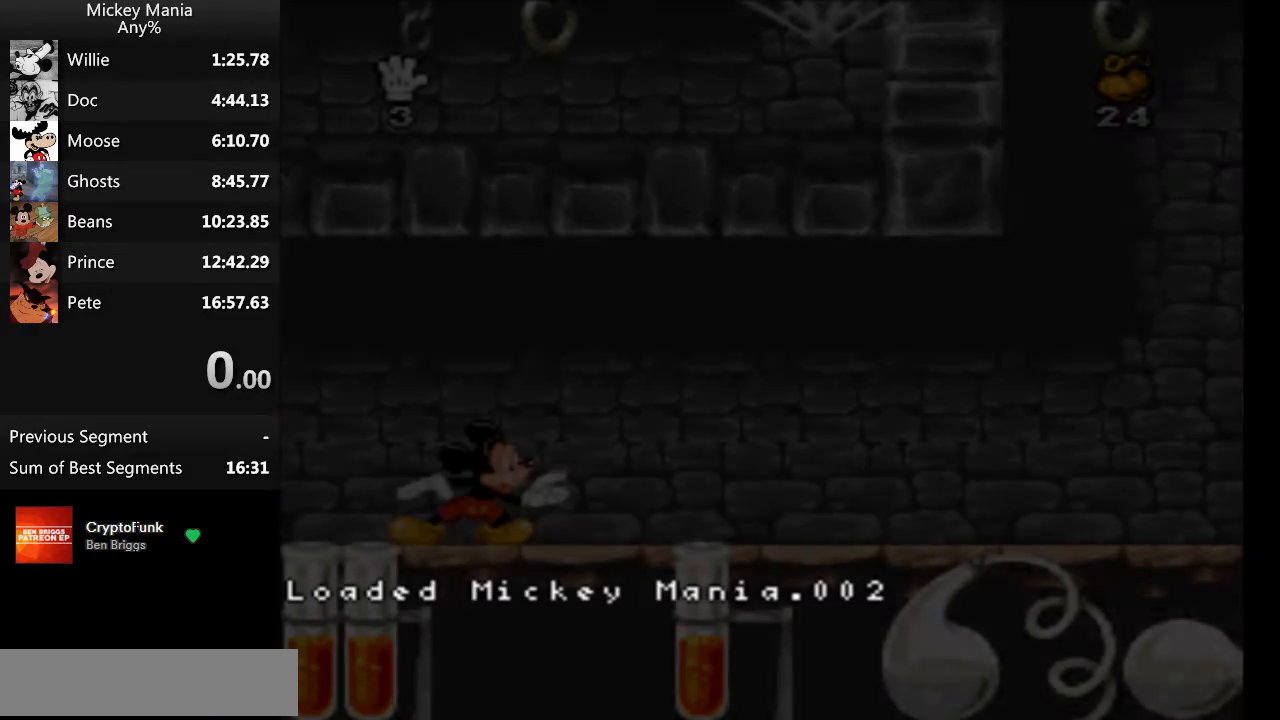
{"buttons": ["DPAD_RIGHT"], "events": []}
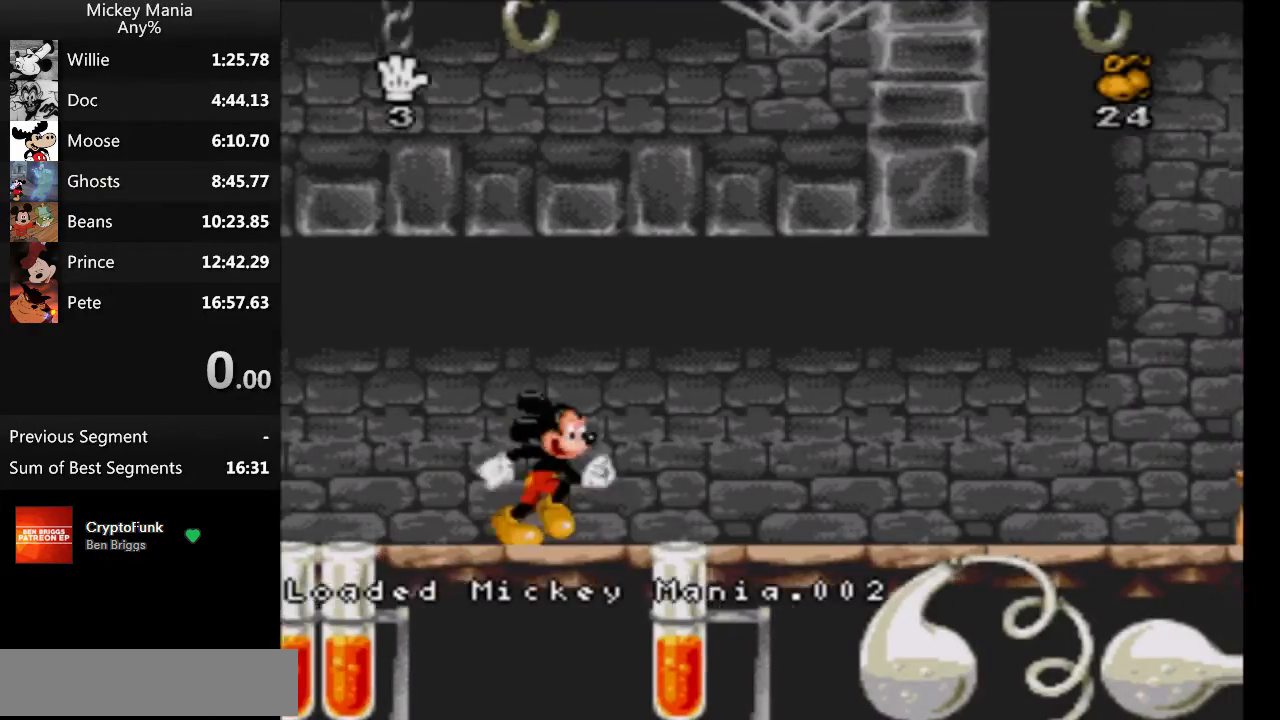
{"buttons": ["DPAD_RIGHT"], "events": []}
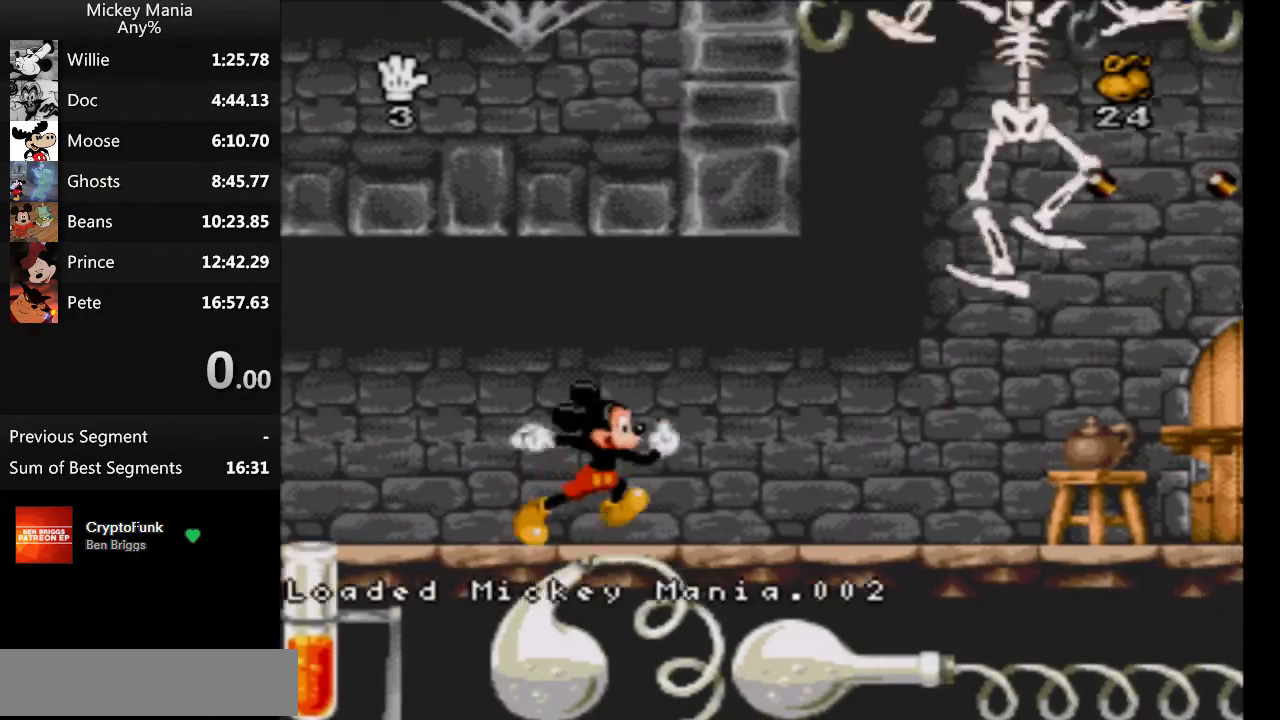
{"buttons": ["DPAD_RIGHT"], "events": [[133, "Y", "down"], [200, "Y", "up"]]}
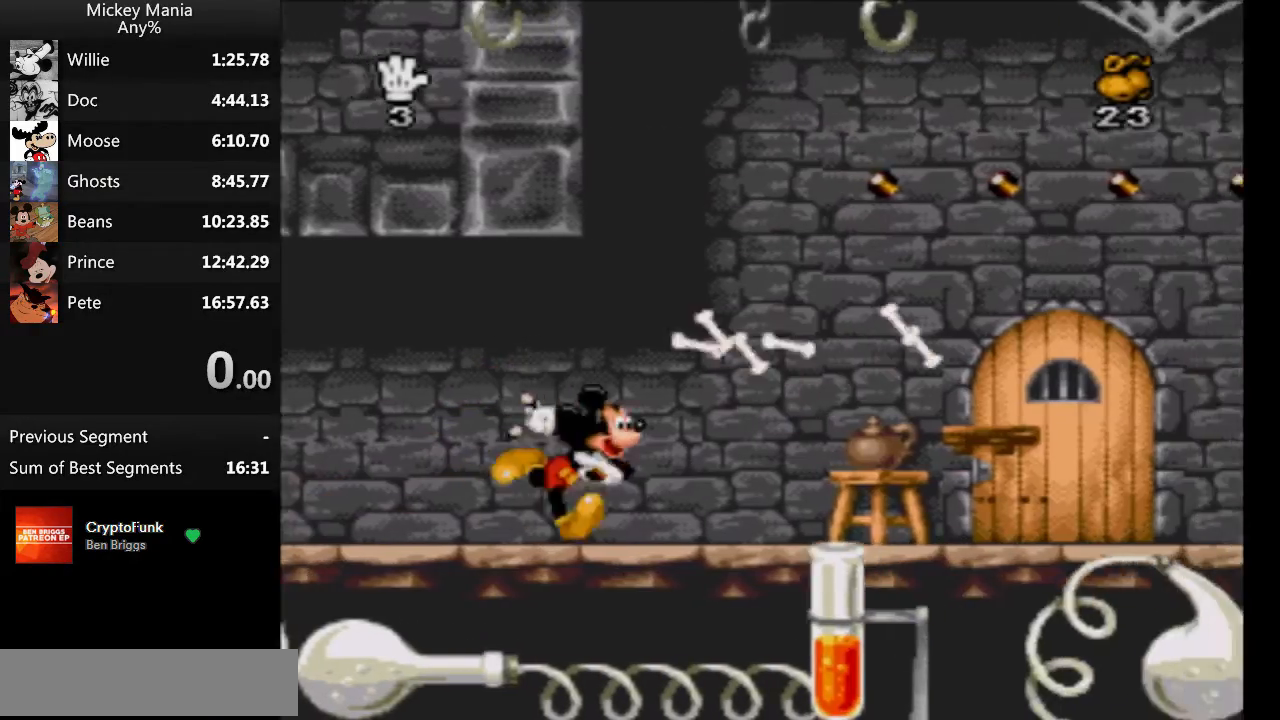
{"buttons": ["DPAD_RIGHT"], "events": []}
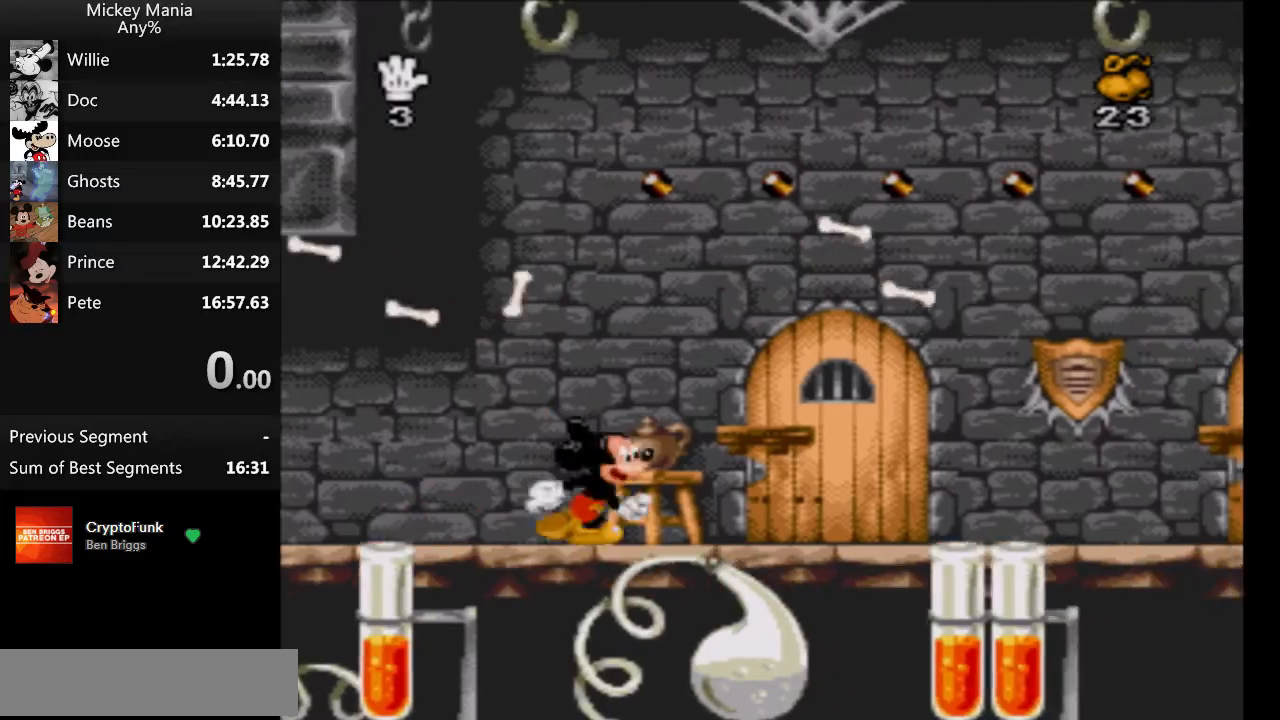
{"buttons": ["DPAD_RIGHT"], "events": []}
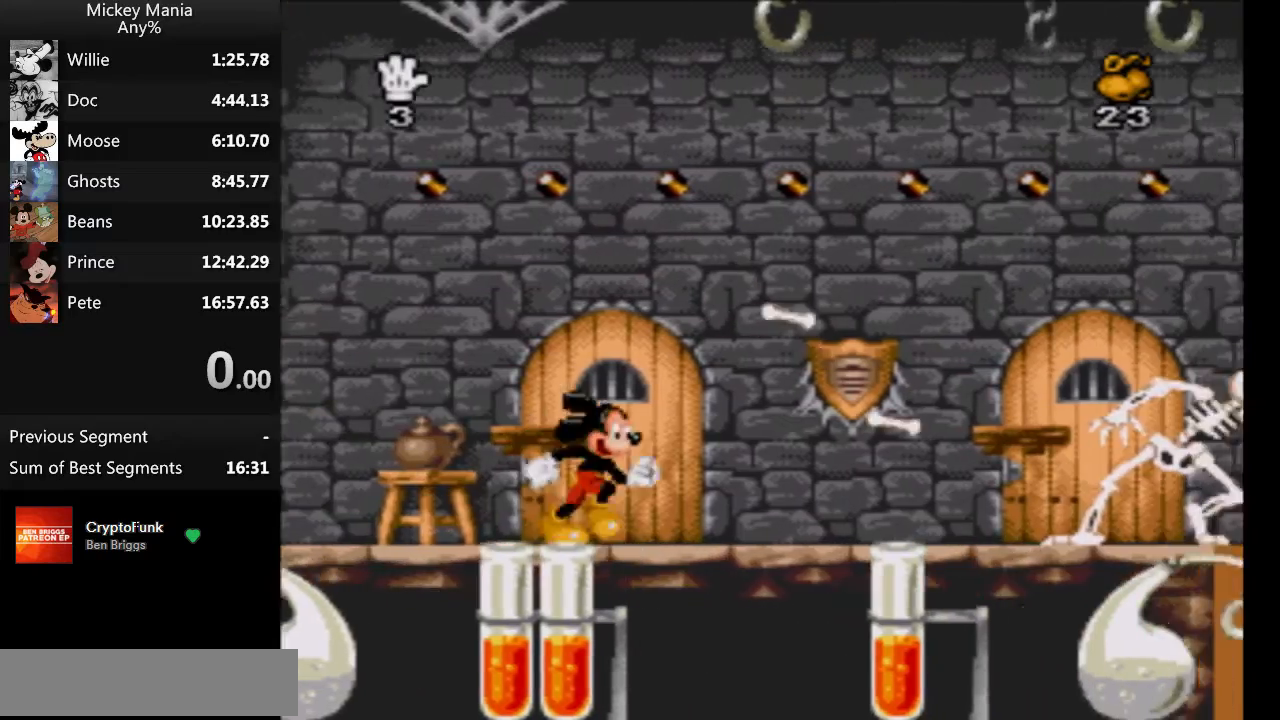
{"buttons": ["B", "DPAD_RIGHT"], "events": [[367, "B", "down"]]}
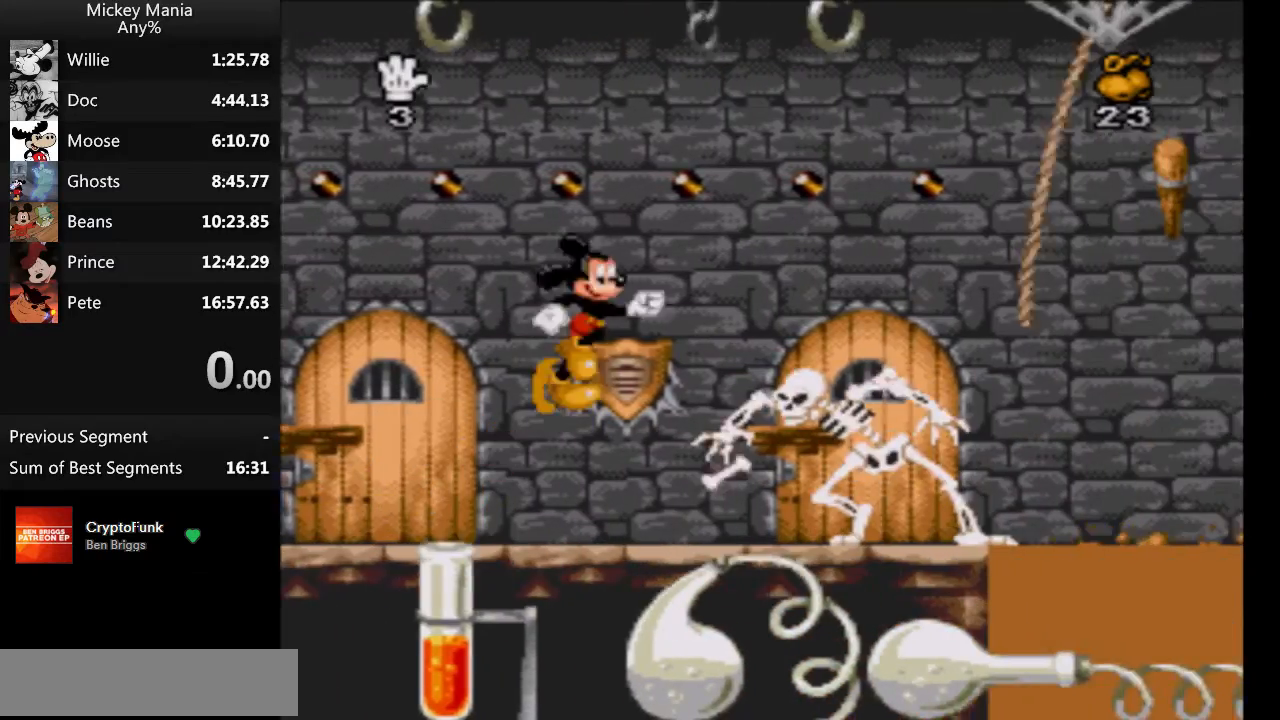
{"buttons": ["B"], "events": [[200, "B", "up"], [233, "B", "down"], [233, "DPAD_RIGHT", "up"]]}
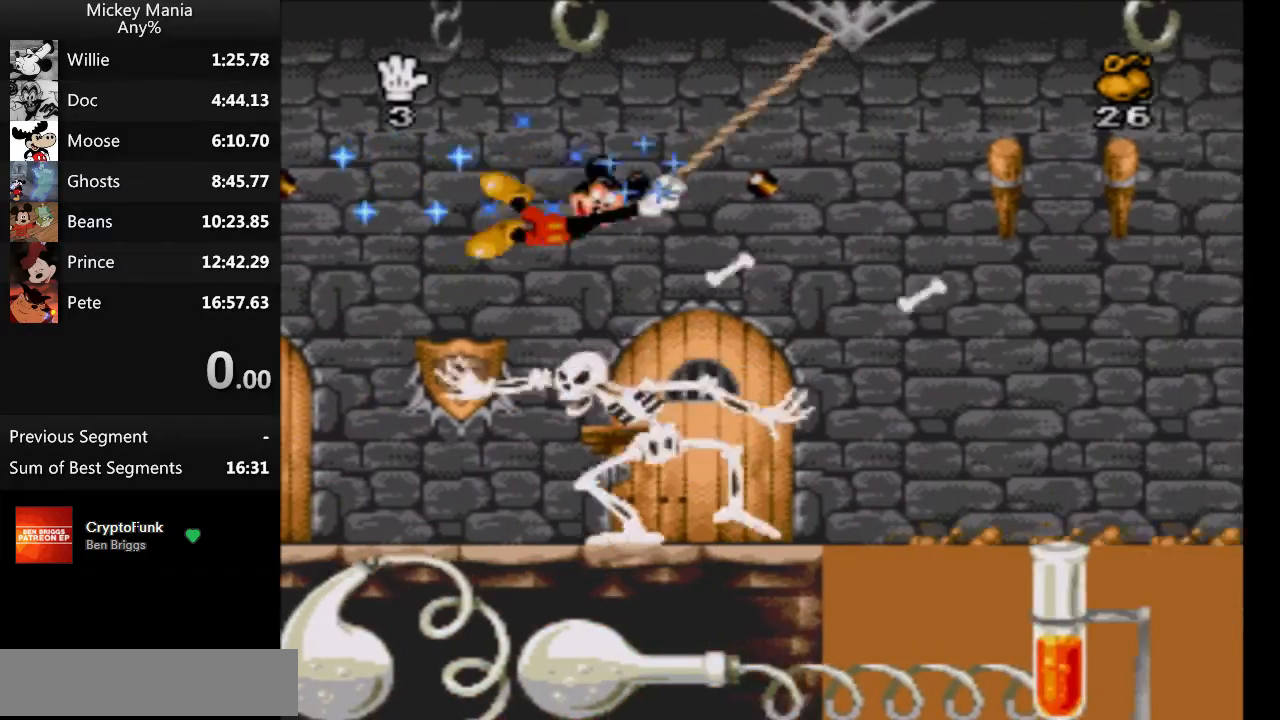
{"buttons": [], "events": [[67, "B", "up"]]}
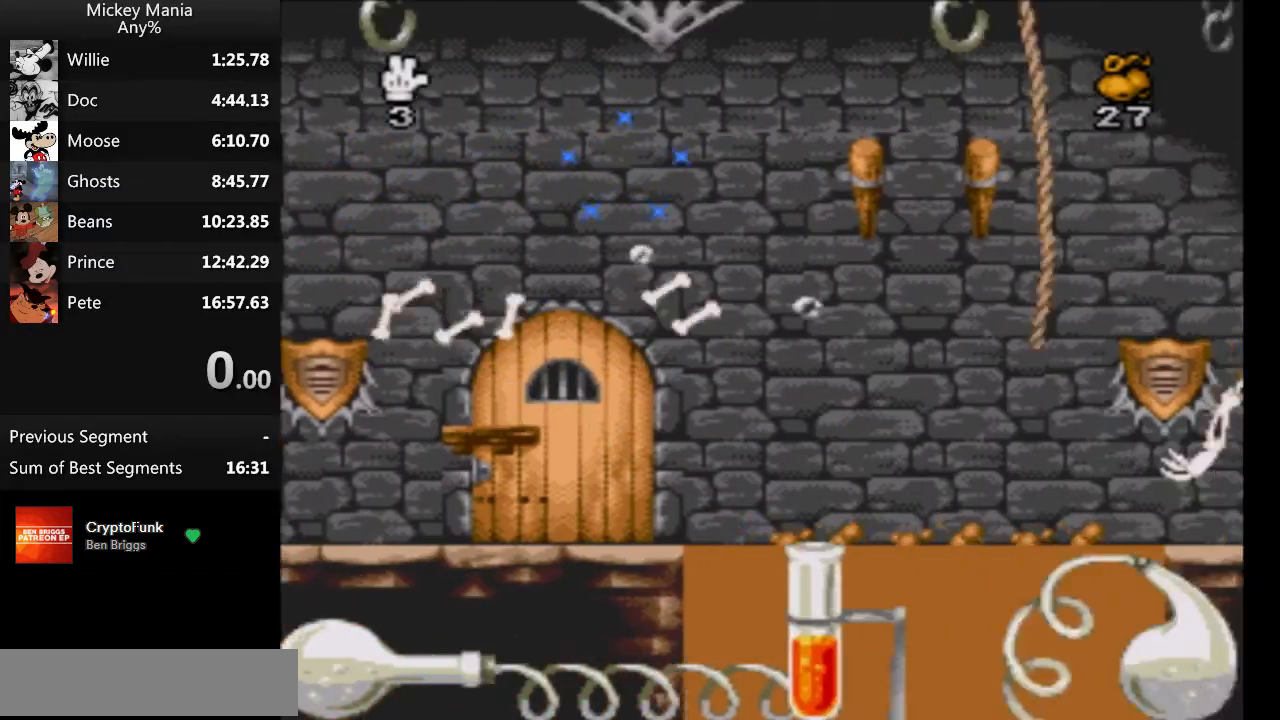
{"buttons": ["DPAD_RIGHT"], "events": [[367, "DPAD_RIGHT", "down"]]}
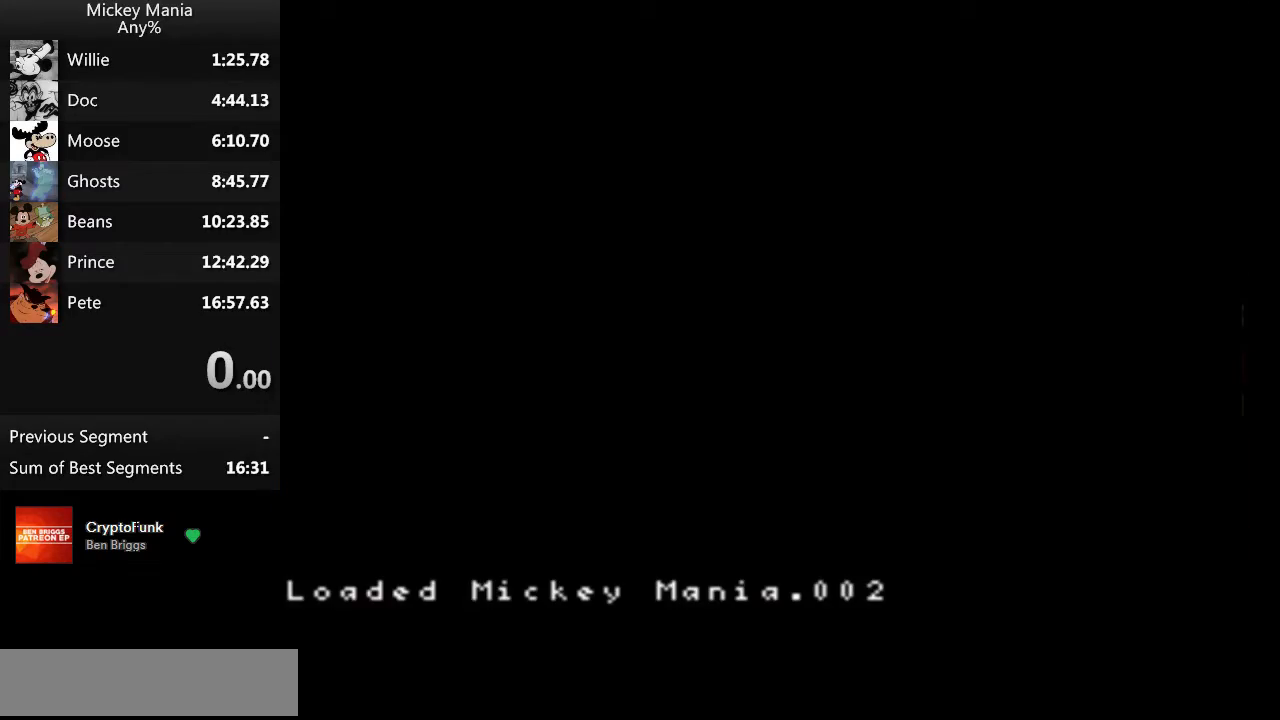
{"buttons": ["DPAD_RIGHT"], "events": []}
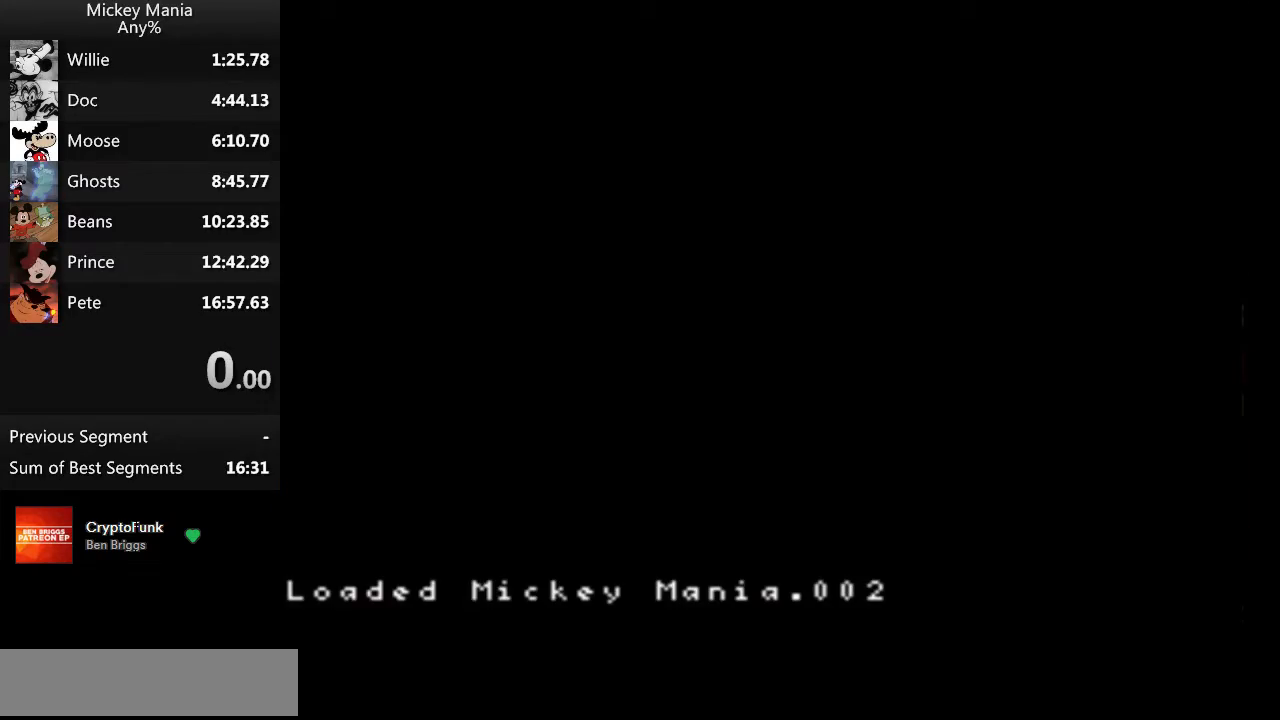
{"buttons": ["DPAD_RIGHT"], "events": []}
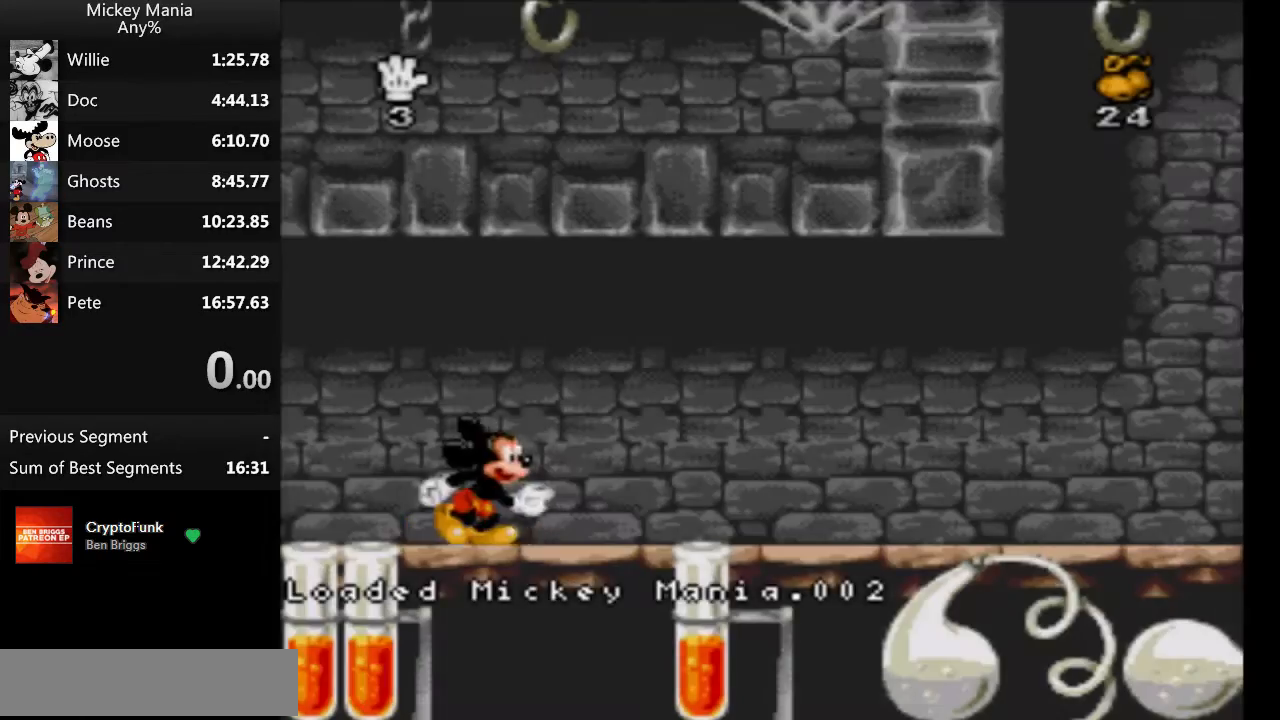
{"buttons": ["DPAD_RIGHT"], "events": []}
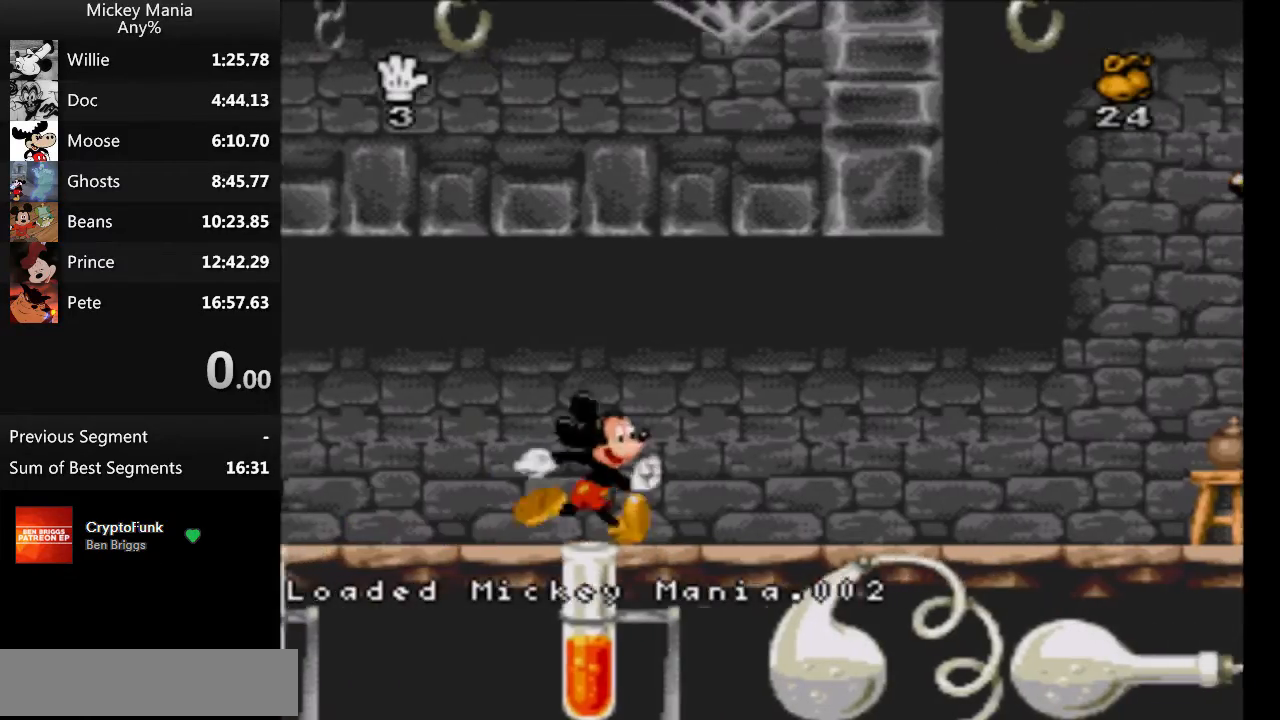
{"buttons": ["DPAD_RIGHT"], "events": [[333, "Y", "down"], [433, "Y", "up"]]}
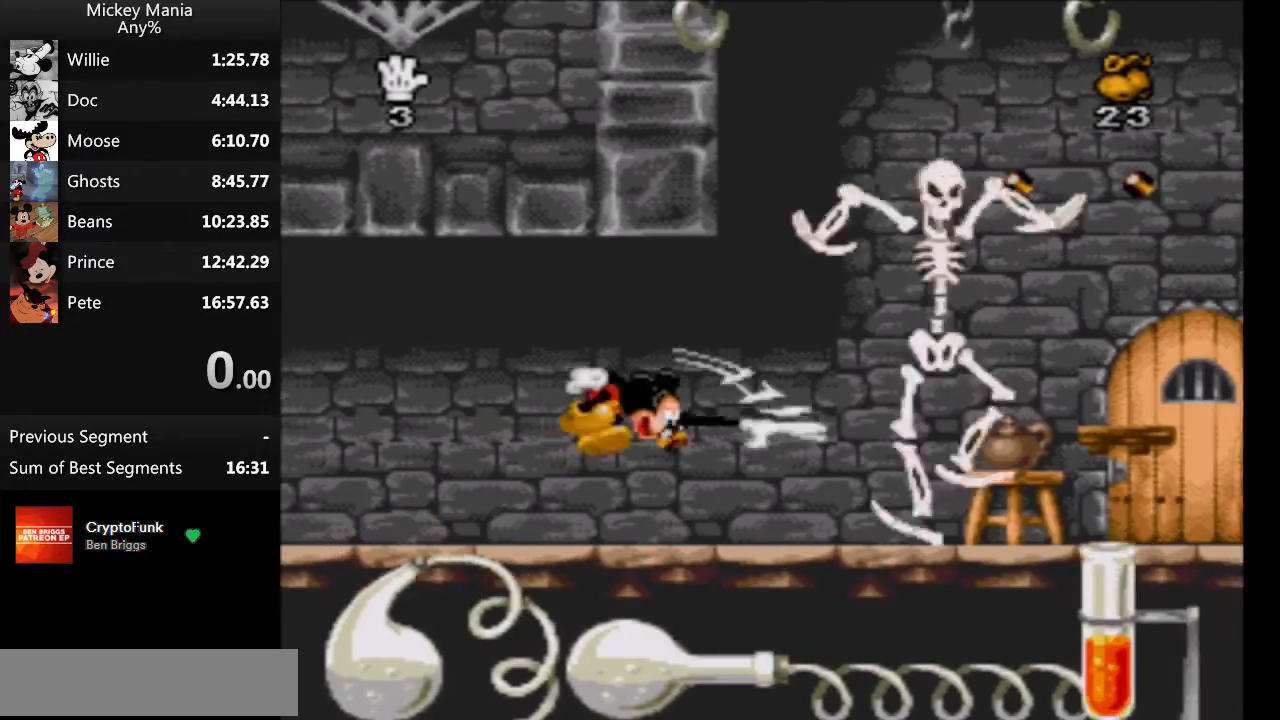
{"buttons": ["DPAD_RIGHT"], "events": []}
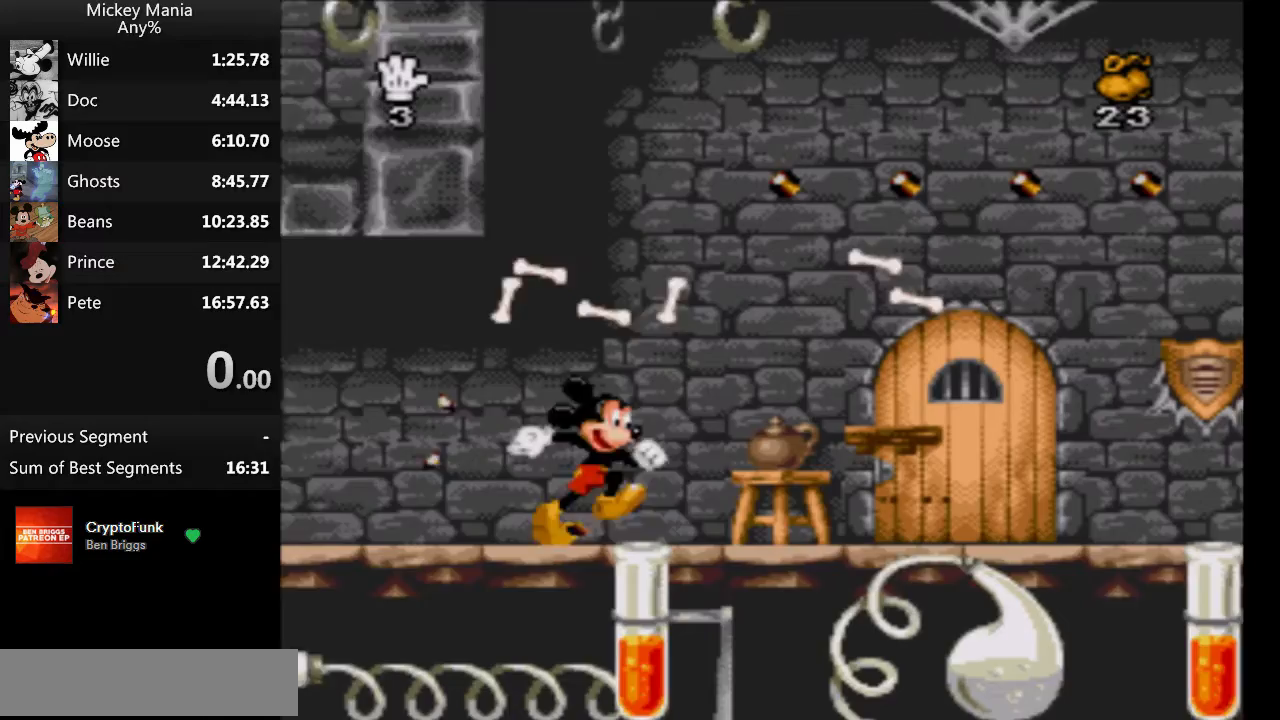
{"buttons": ["DPAD_RIGHT"], "events": []}
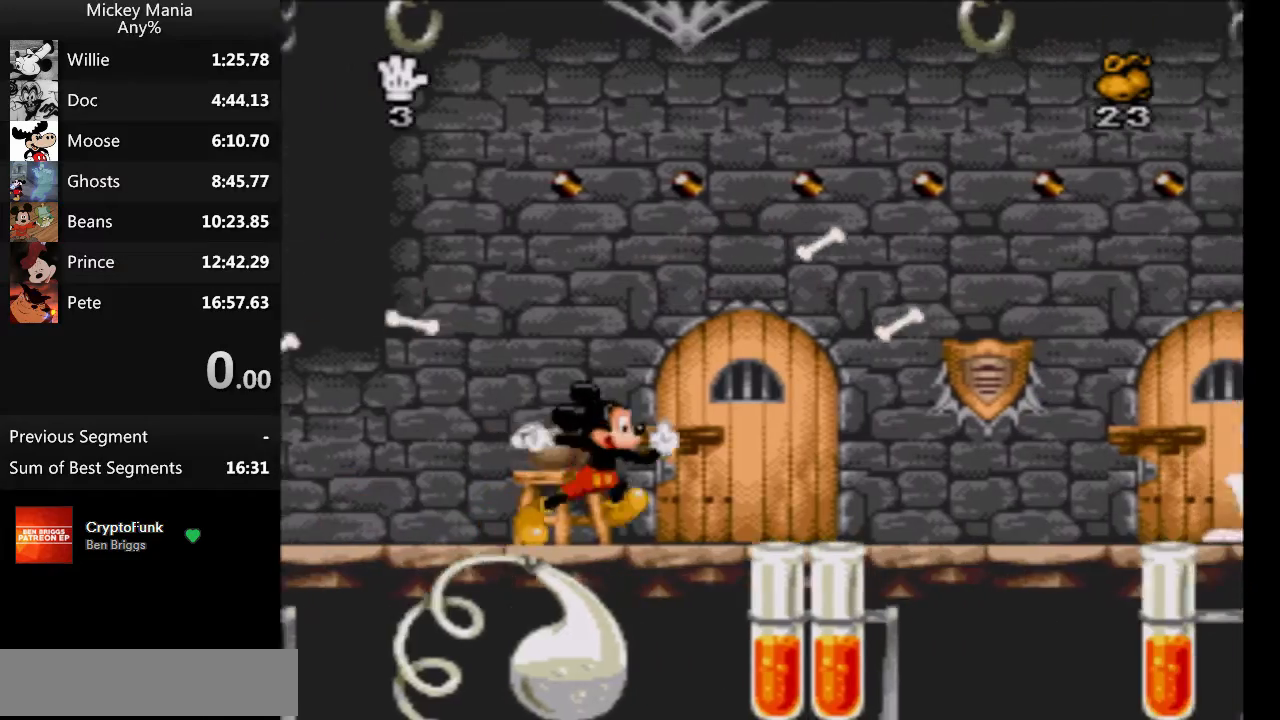
{"buttons": ["DPAD_RIGHT"], "events": []}
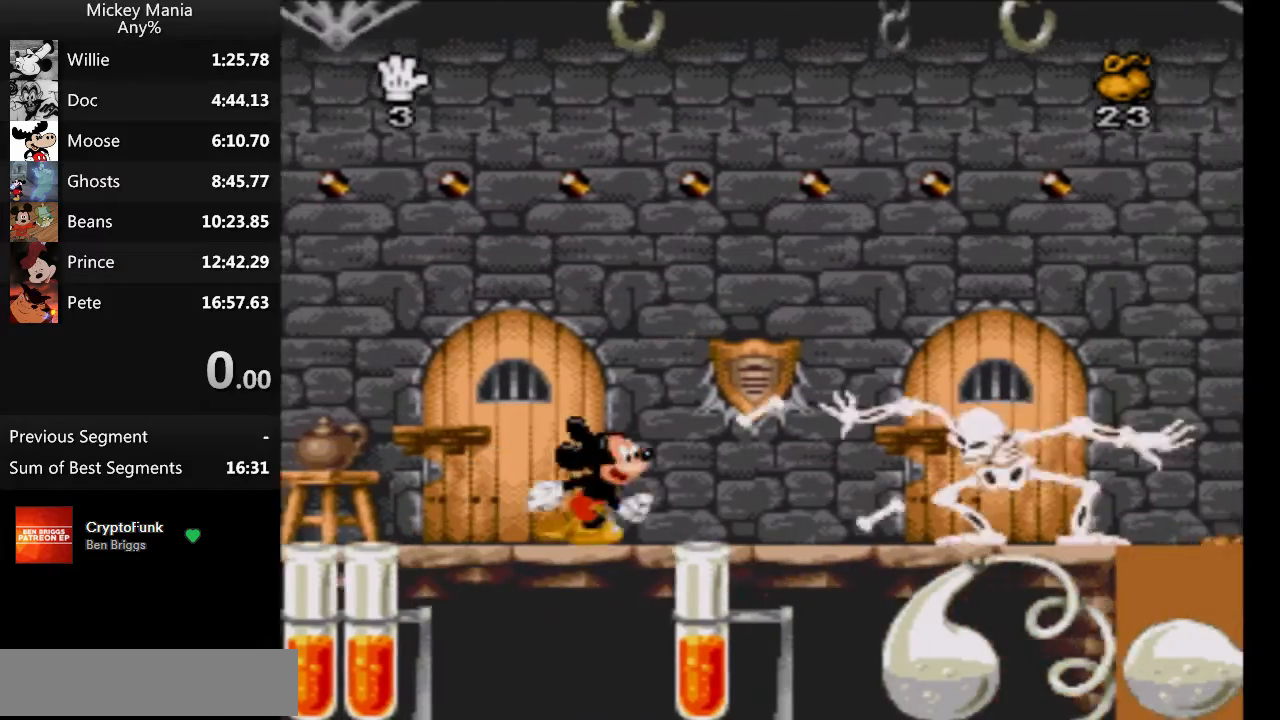
{"buttons": ["B", "DPAD_RIGHT"], "events": [[233, "B", "down"]]}
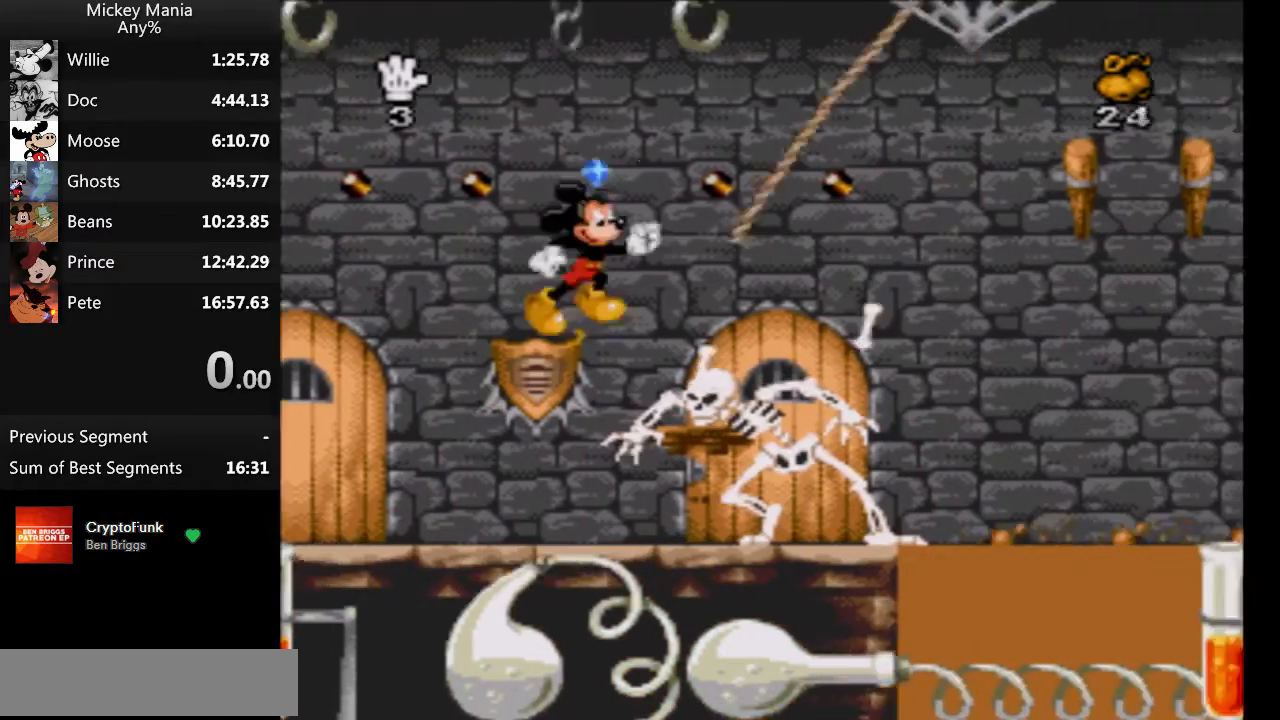
{"buttons": ["DPAD_RIGHT"], "events": [[67, "B", "up"], [67, "DPAD_RIGHT", "up"], [133, "B", "down"], [467, "B", "up"], [467, "DPAD_RIGHT", "down"]]}
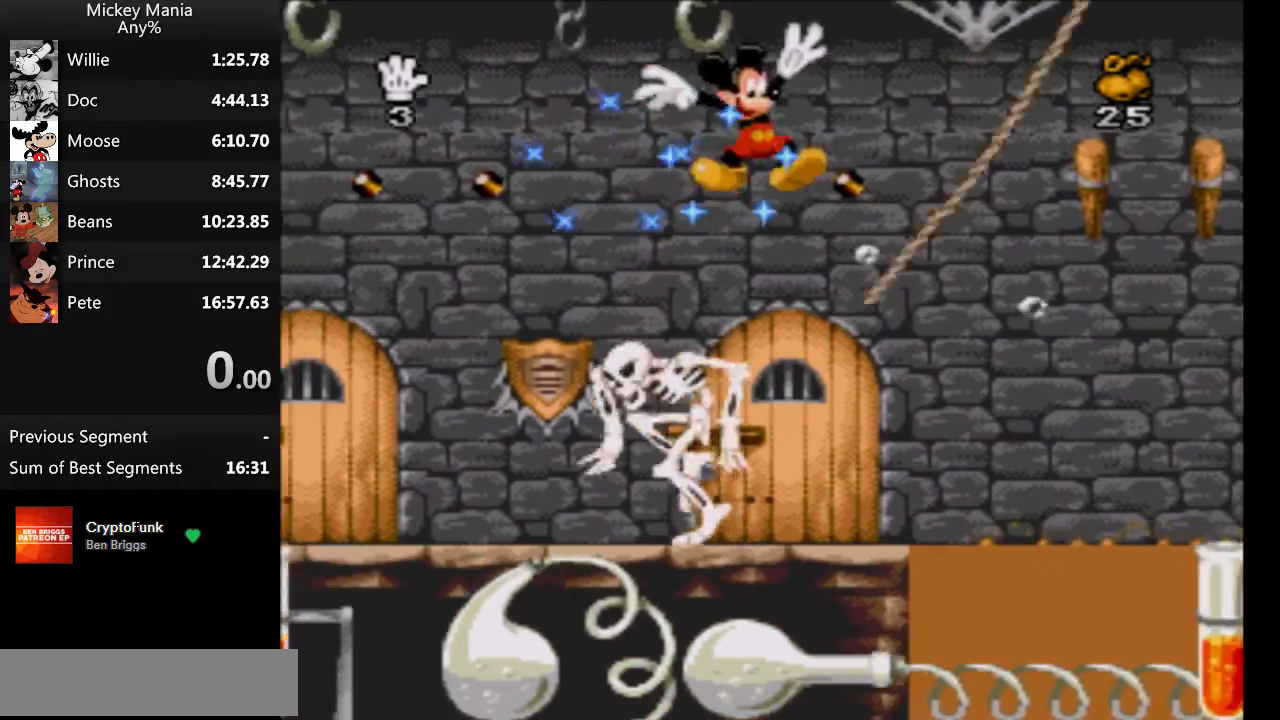
{"buttons": [], "events": [[133, "DPAD_RIGHT", "up"]]}
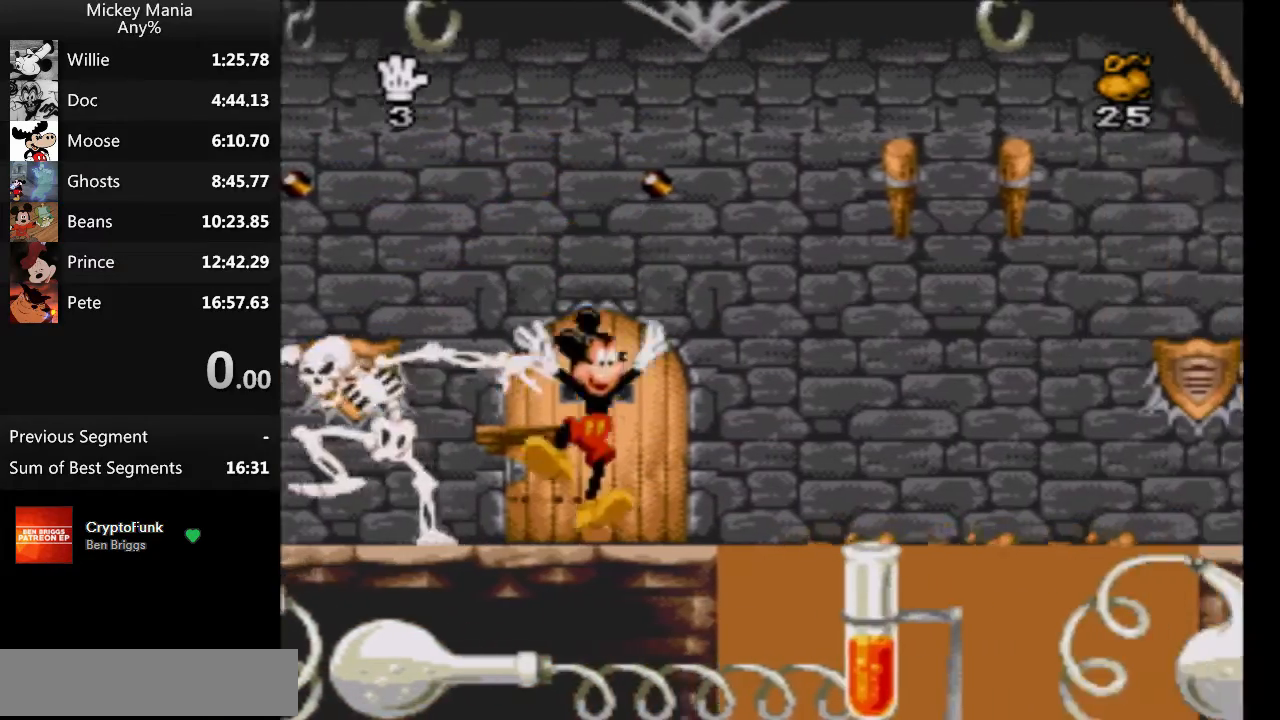
{"buttons": ["DPAD_RIGHT"], "events": [[300, "DPAD_RIGHT", "down"]]}
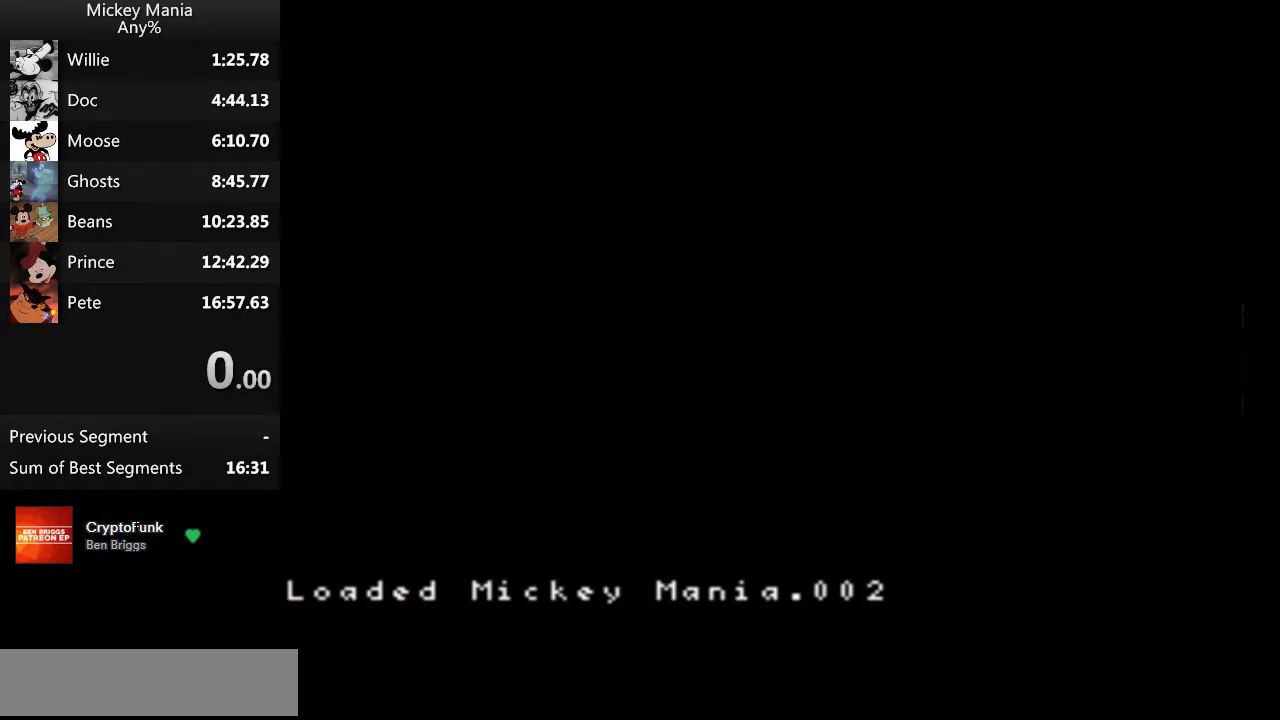
{"buttons": ["DPAD_RIGHT"], "events": []}
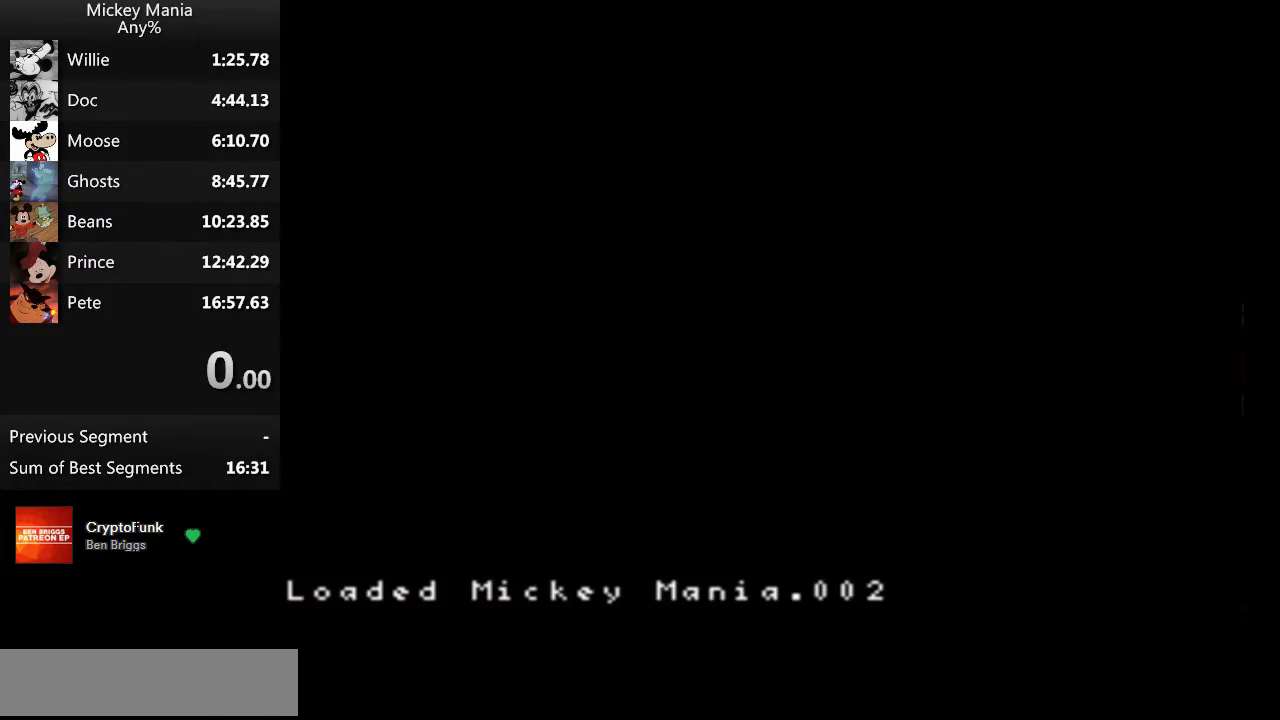
{"buttons": ["DPAD_RIGHT"], "events": []}
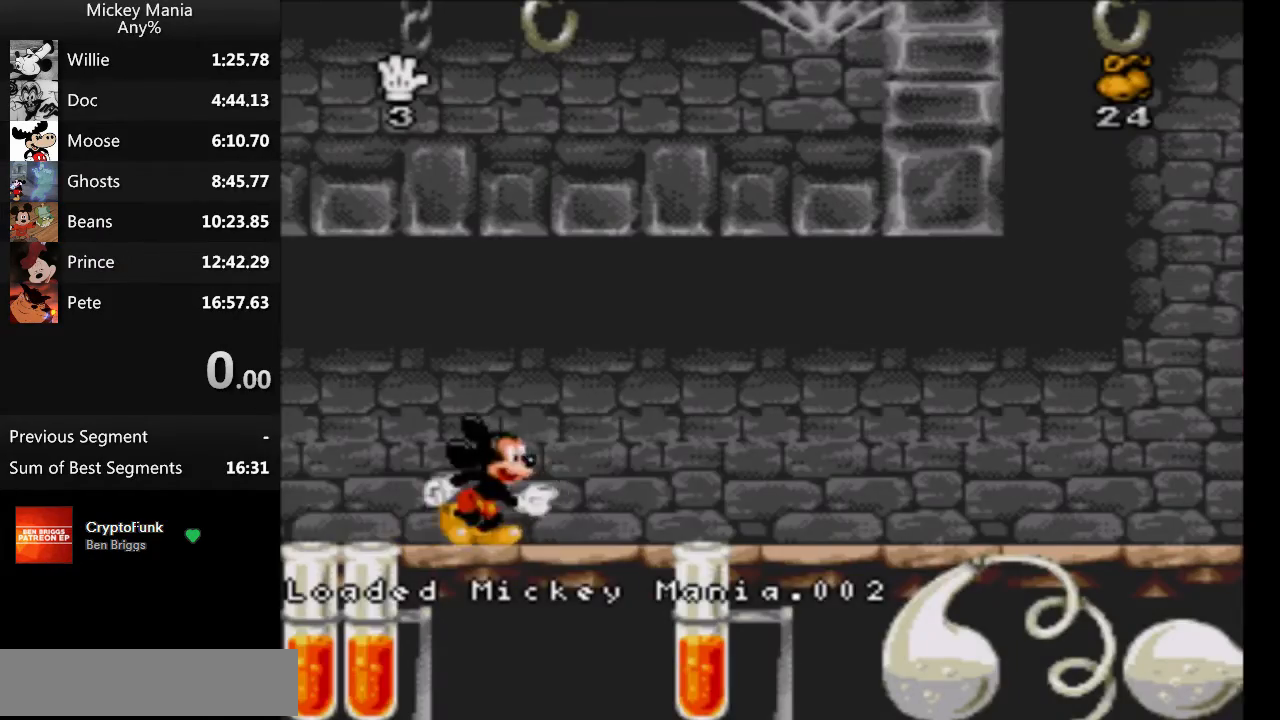
{"buttons": ["DPAD_RIGHT"], "events": []}
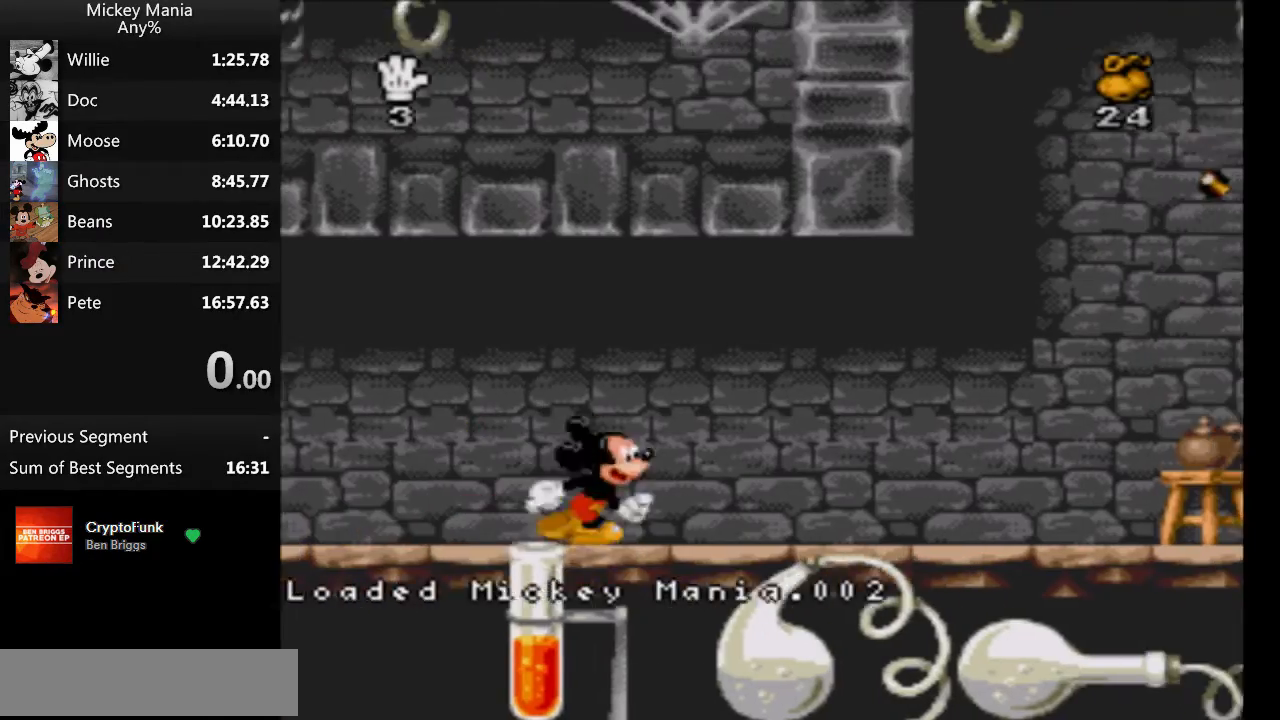
{"buttons": ["DPAD_RIGHT"], "events": [[233, "Y", "down"], [333, "Y", "up"]]}
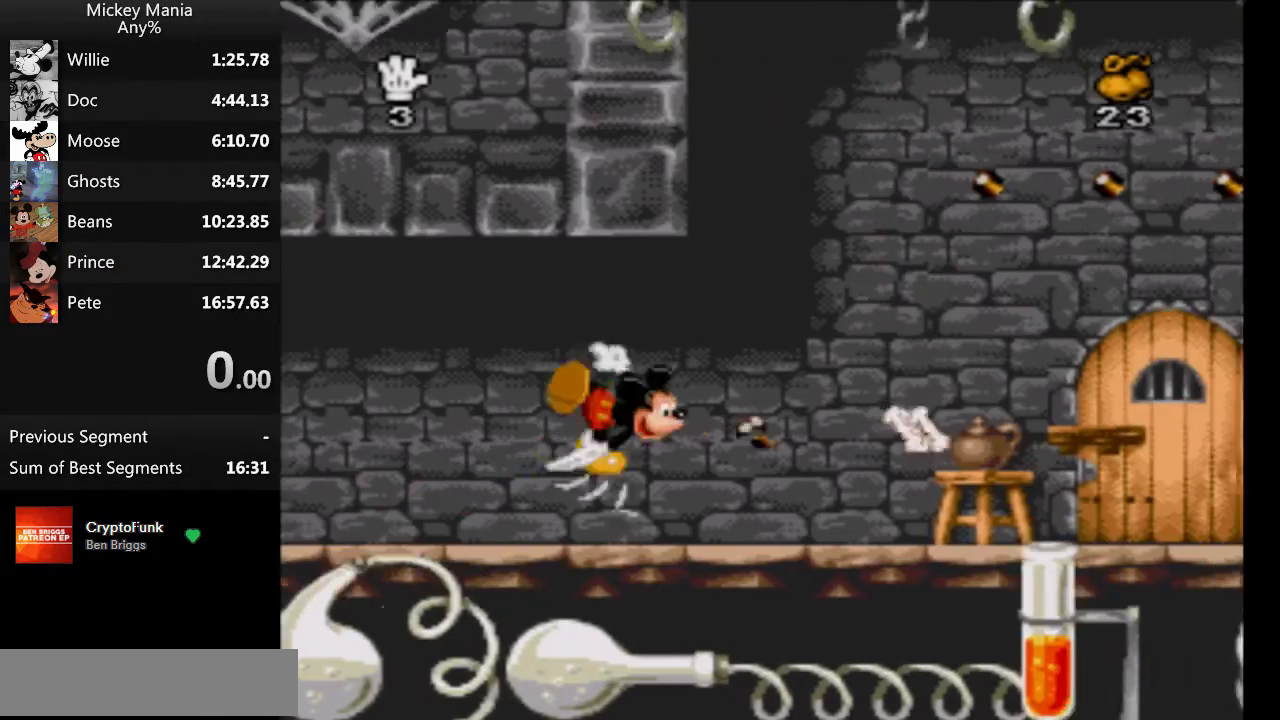
{"buttons": ["DPAD_RIGHT"], "events": []}
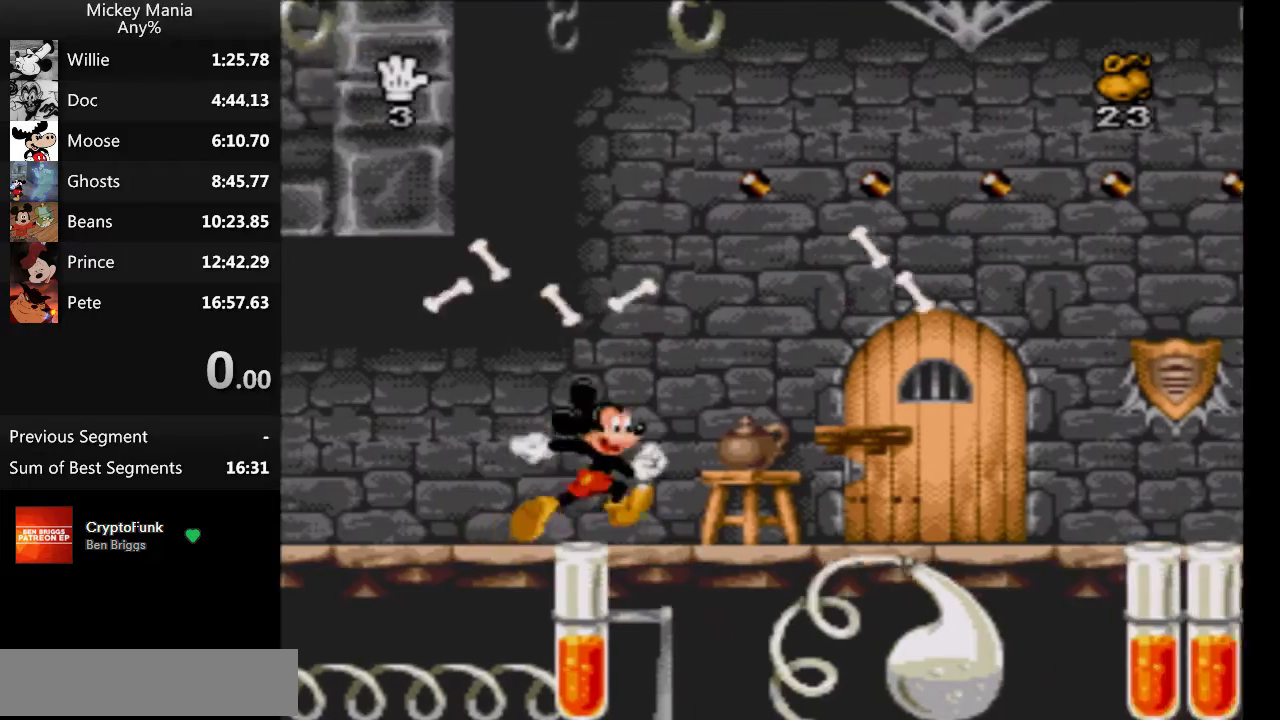
{"buttons": ["DPAD_RIGHT"], "events": []}